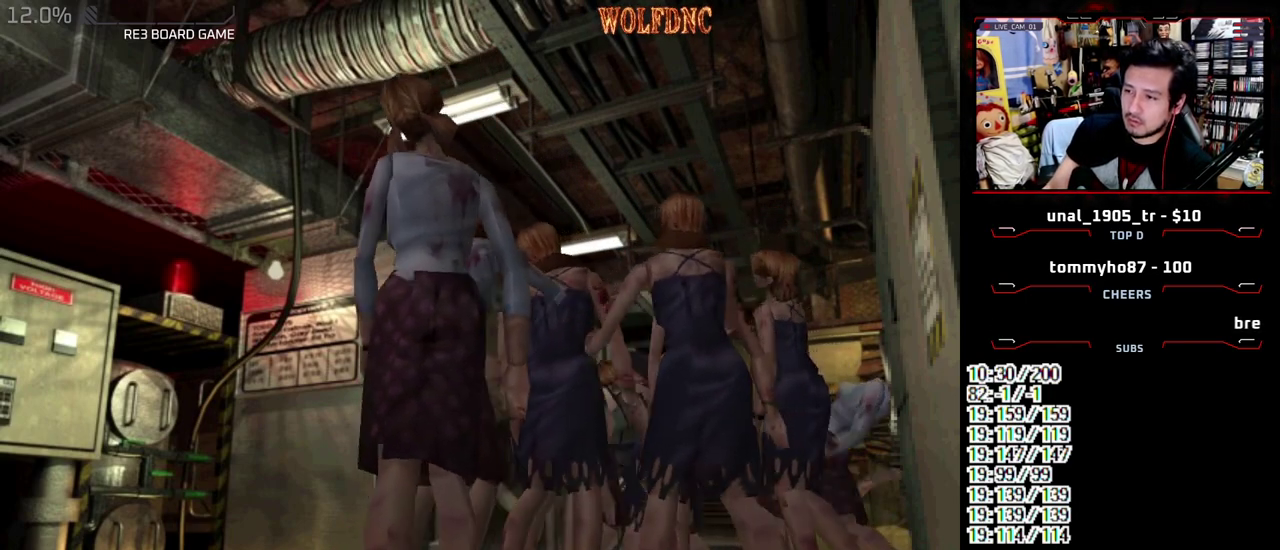
Gameplay with a controller (PlayStation layout); each line is a JSON object with the inputs held at the frame after it. "events" lists button and stick changes between this image and that frame as [ms after this image, input, new state], when the widget could be followed in between. Not read: L3 R3.
{"buttons": ["SQUARE", "DPAD_UP", "DPAD_RIGHT"]}
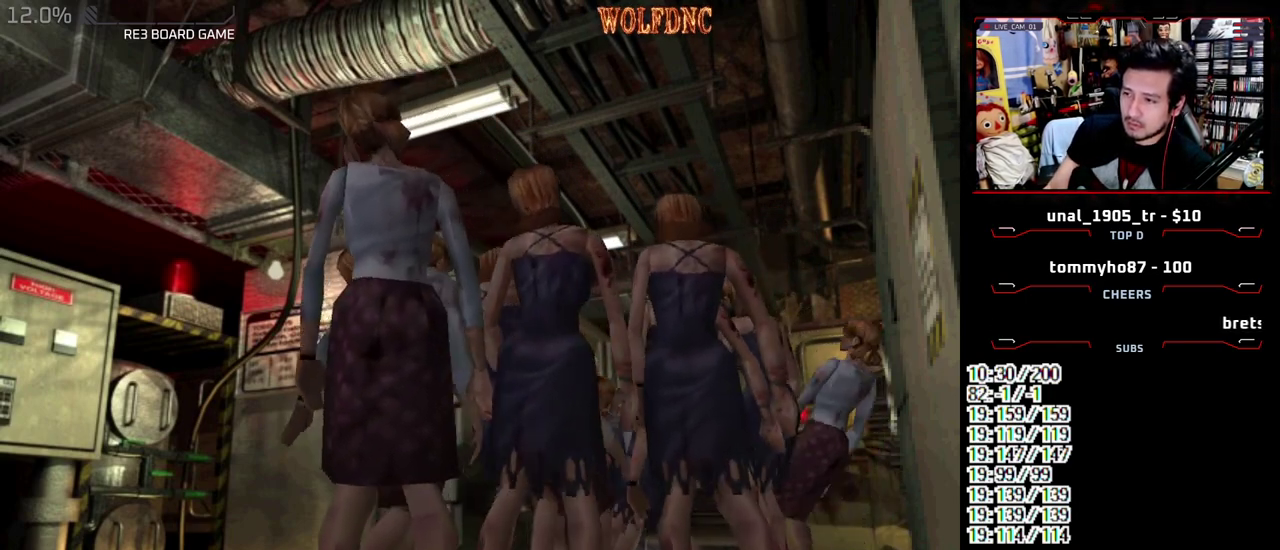
{"buttons": ["CROSS", "SQUARE", "DPAD_UP", "DPAD_RIGHT"], "events": [[17, "CROSS", "down"]]}
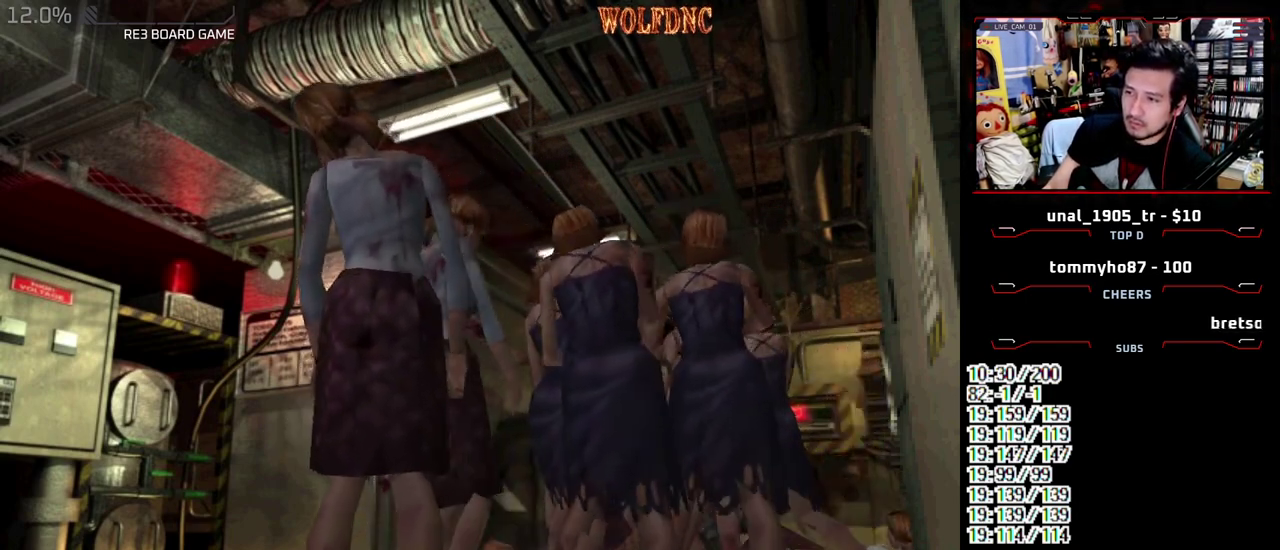
{"buttons": ["CROSS", "SQUARE", "DPAD_UP", "DPAD_RIGHT"], "events": []}
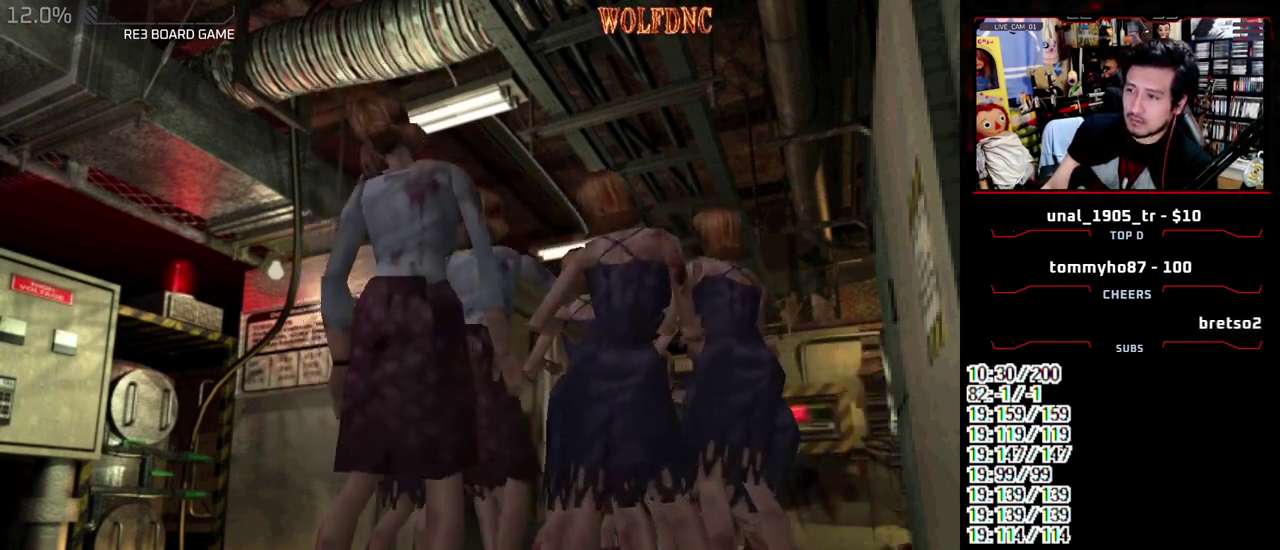
{"buttons": ["DPAD_RIGHT"], "events": [[267, "DPAD_LEFT", "down"], [267, "DPAD_RIGHT", "up"], [267, "R1", "down"], [367, "DPAD_LEFT", "up"], [367, "DPAD_RIGHT", "down"], [417, "DPAD_LEFT", "down"], [417, "R1", "up"], [417, "SQUARE", "up"], [500, "CROSS", "up"], [500, "DPAD_LEFT", "up"], [500, "DPAD_UP", "up"]]}